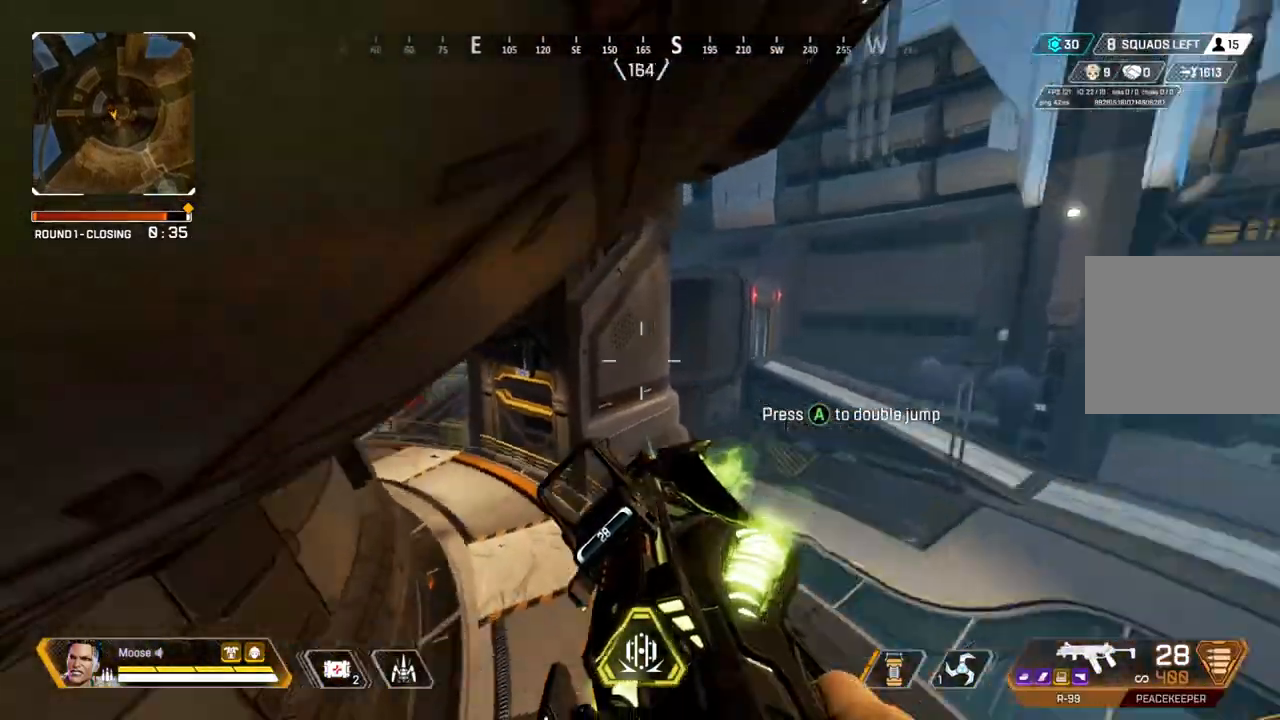
Gameplay with a controller (PlayStation layout); each line is a JSON object with the inputs held at the frame after it (dt_ms = milliseconds from this image to that frame). "events" lists button and stick changes between this image and that frame as [ms after this image, input, new state], when the widget could be followed in between. Not read: SELECT START.
{"dt_ms": 500, "buttons": [], "left_stick": "right", "right_stick": "center", "events": [[83, "right_stick", "center"], [283, "right_stick", "left"], [483, "right_stick", "center"]]}
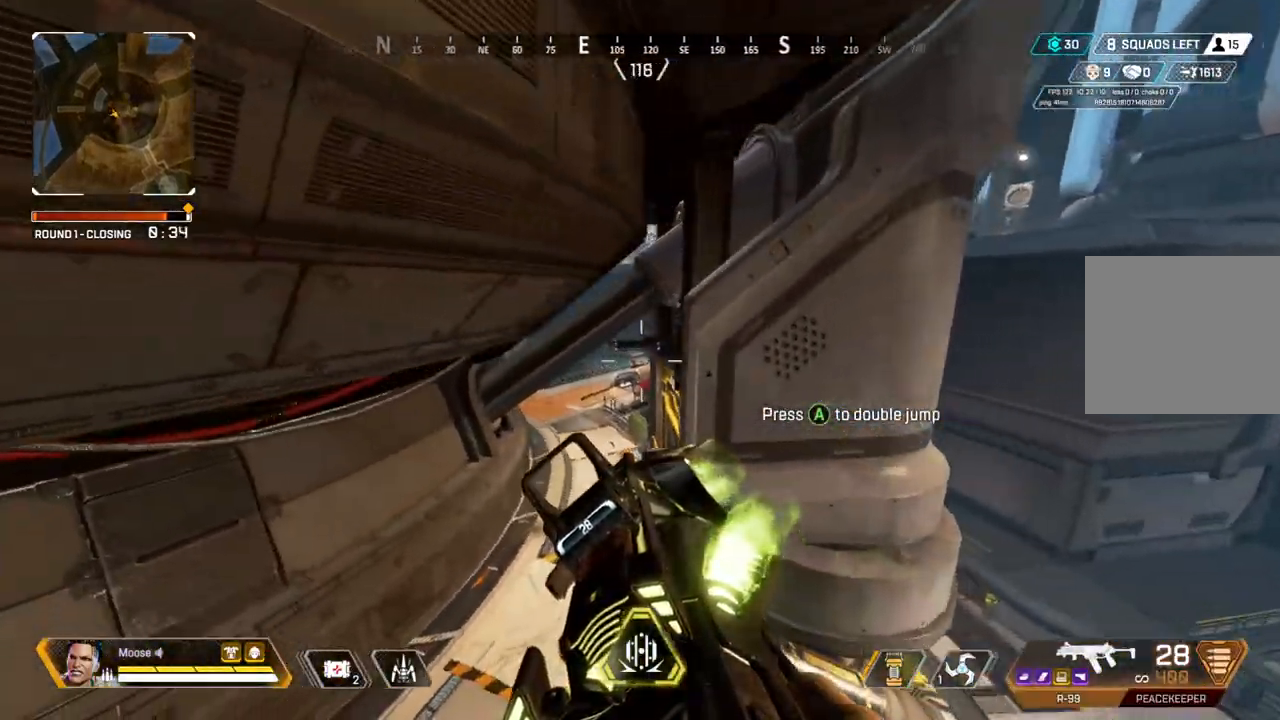
{"dt_ms": 500, "buttons": [], "left_stick": "right", "right_stick": "center", "events": [[167, "right_stick", "right"], [250, "right_stick", "center"]]}
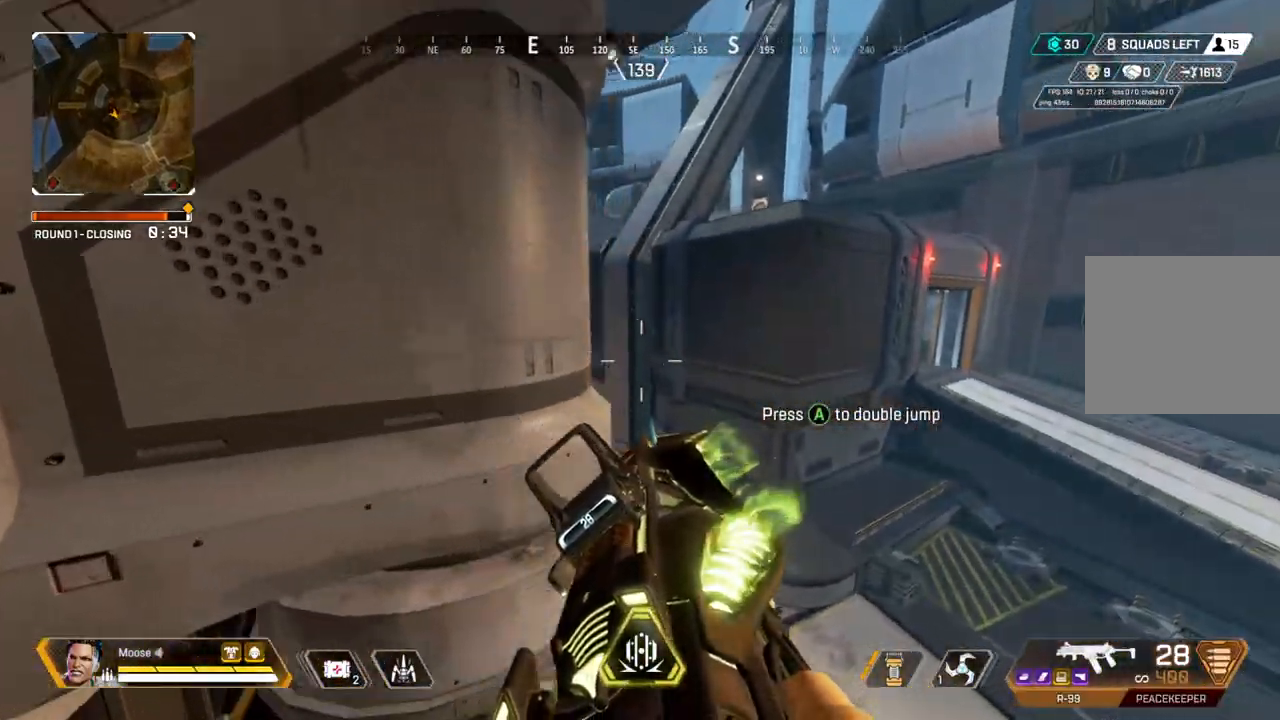
{"dt_ms": 500, "buttons": [], "left_stick": "up-right", "right_stick": "center", "events": [[283, "right_stick", "right"], [317, "left_stick", "up-right"], [400, "right_stick", "center"]]}
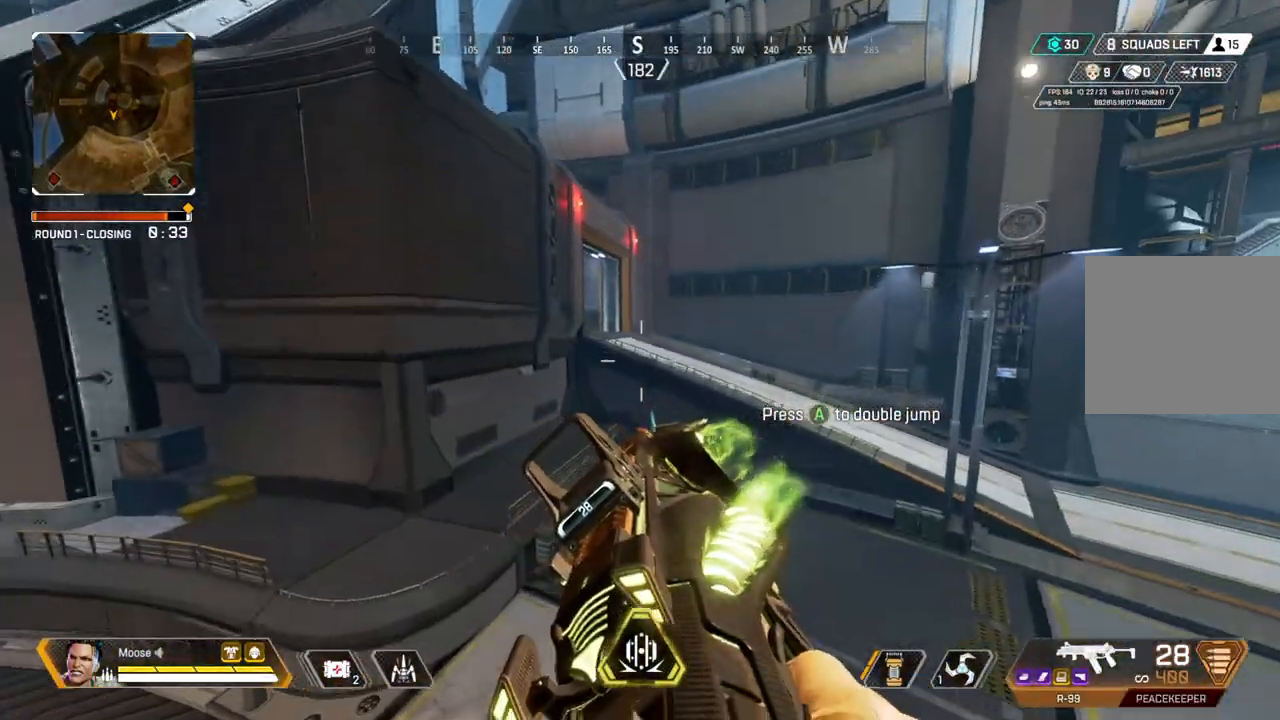
{"dt_ms": 500, "buttons": [], "left_stick": "up", "right_stick": "center", "events": [[217, "left_stick", "up"]]}
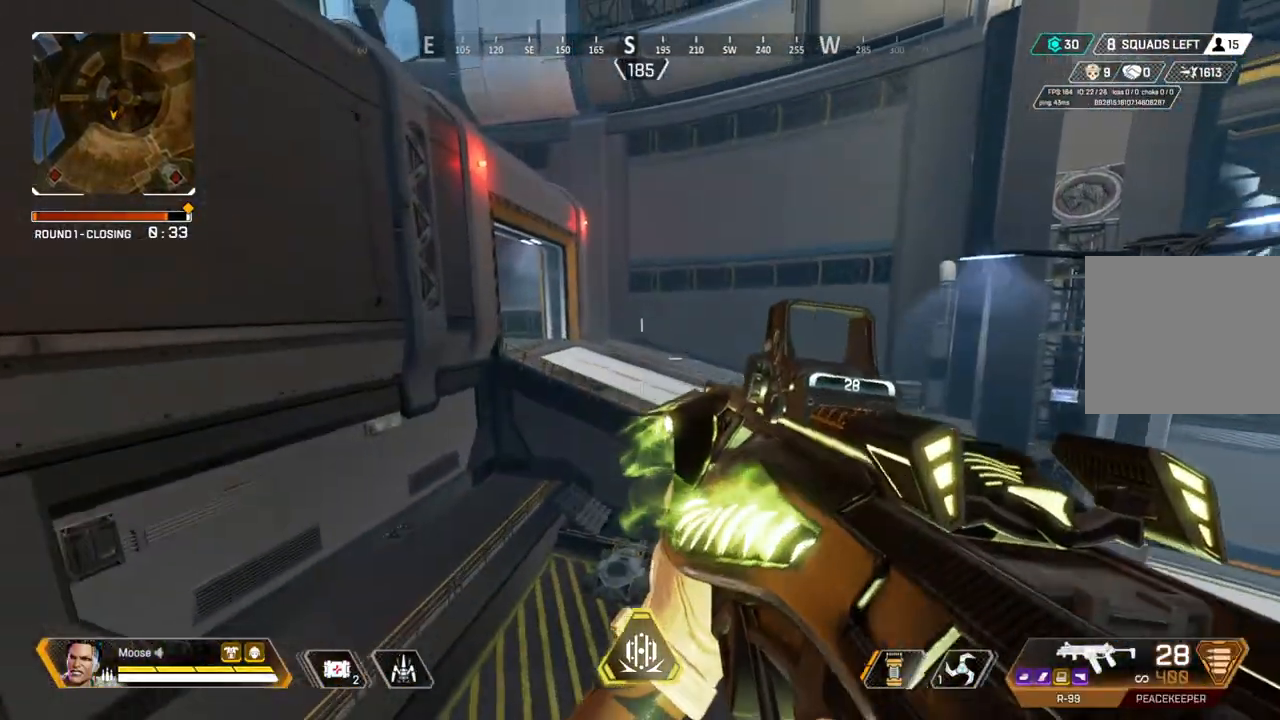
{"dt_ms": 500, "buttons": [], "left_stick": "up-left", "right_stick": "center"}
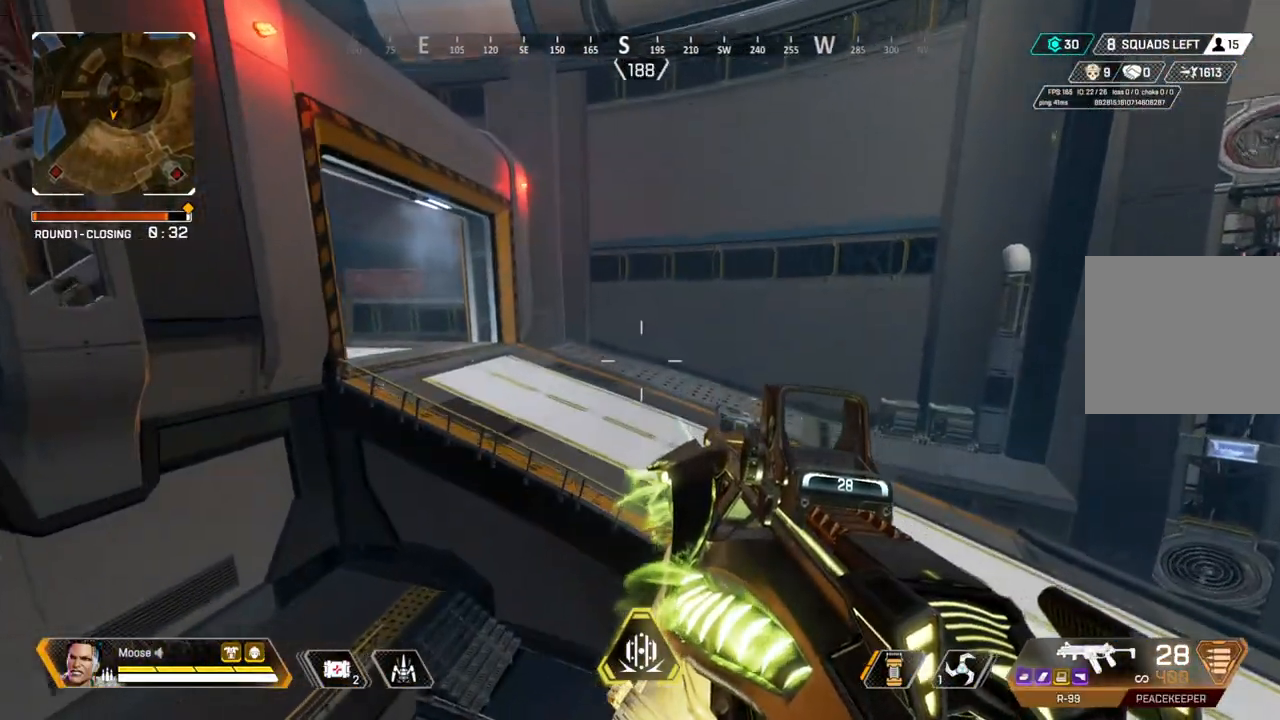
{"dt_ms": 500, "buttons": [], "left_stick": "left", "right_stick": "up-left"}
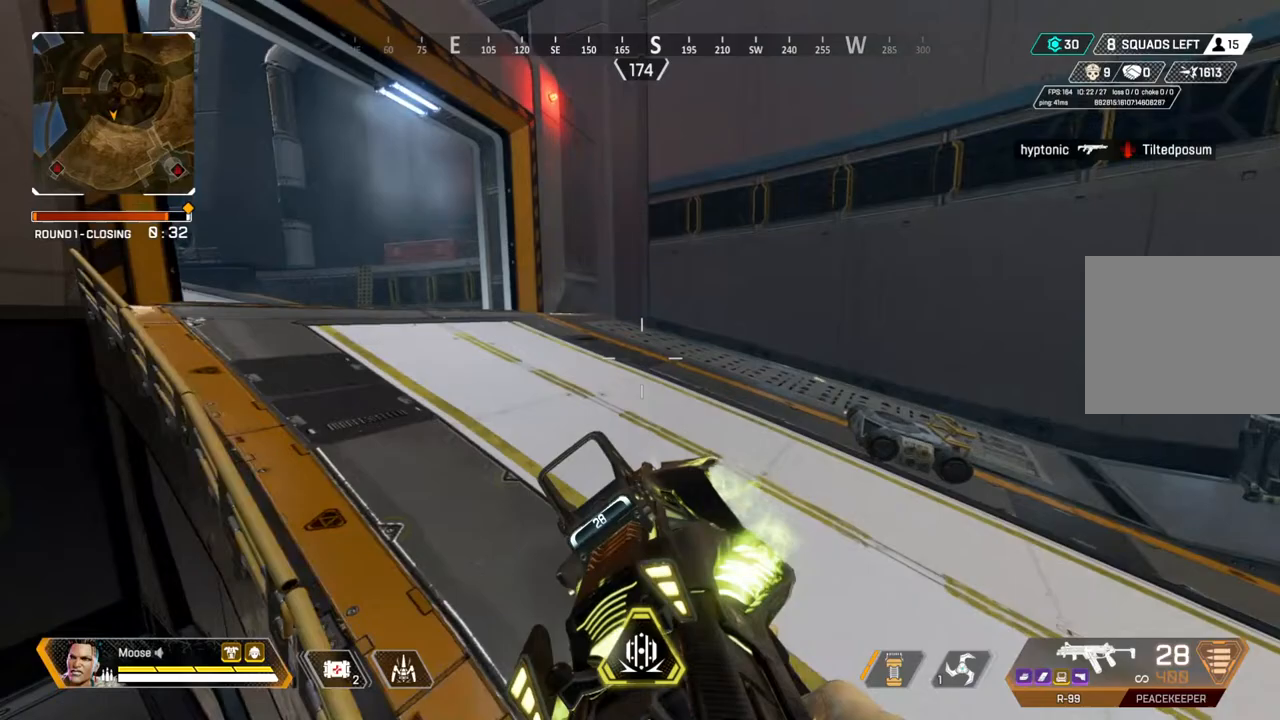
{"dt_ms": 500, "buttons": ["L3"], "left_stick": "up", "right_stick": "left", "events": [[50, "right_stick", "center"], [183, "left_stick", "up-left"], [400, "left_stick", "up"], [417, "right_stick", "left"], [467, "L3", "down"]]}
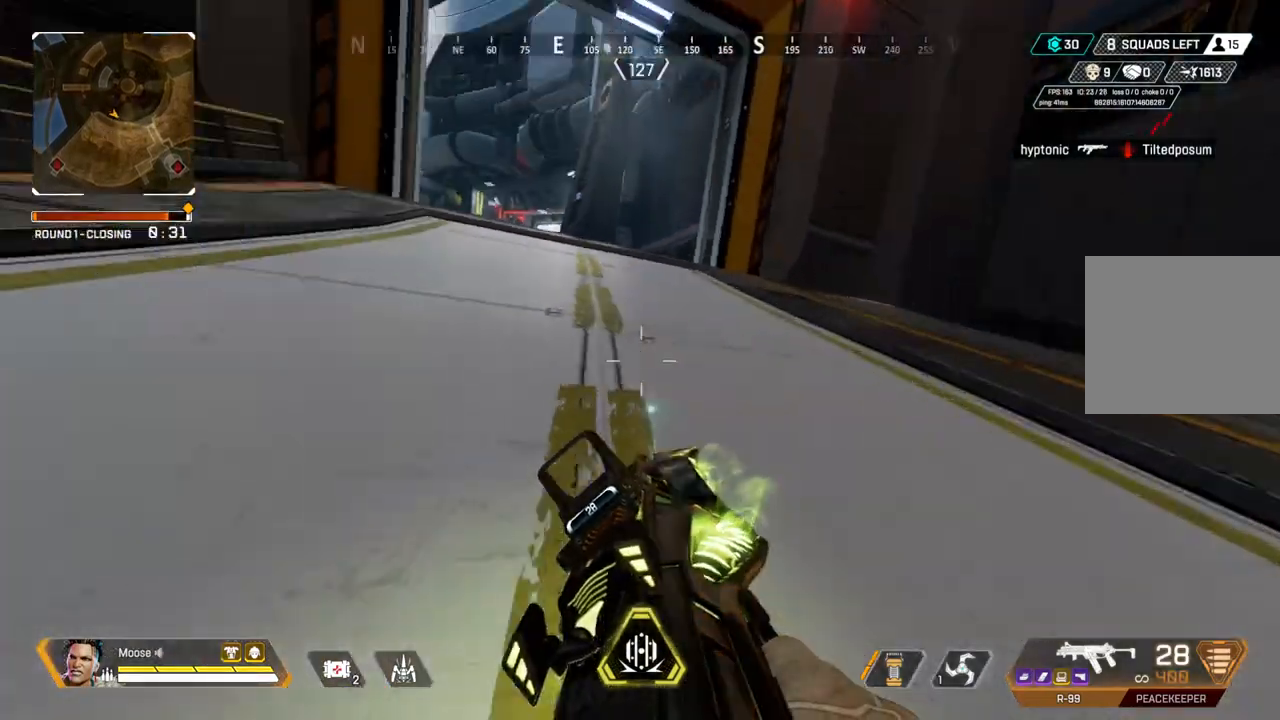
{"dt_ms": 500, "buttons": ["TRIANGLE"], "left_stick": "up", "right_stick": "center", "events": [[117, "right_stick", "center"], [133, "L3", "up"], [283, "TRIANGLE", "down"], [350, "TRIANGLE", "up"], [417, "TRIANGLE", "down"]]}
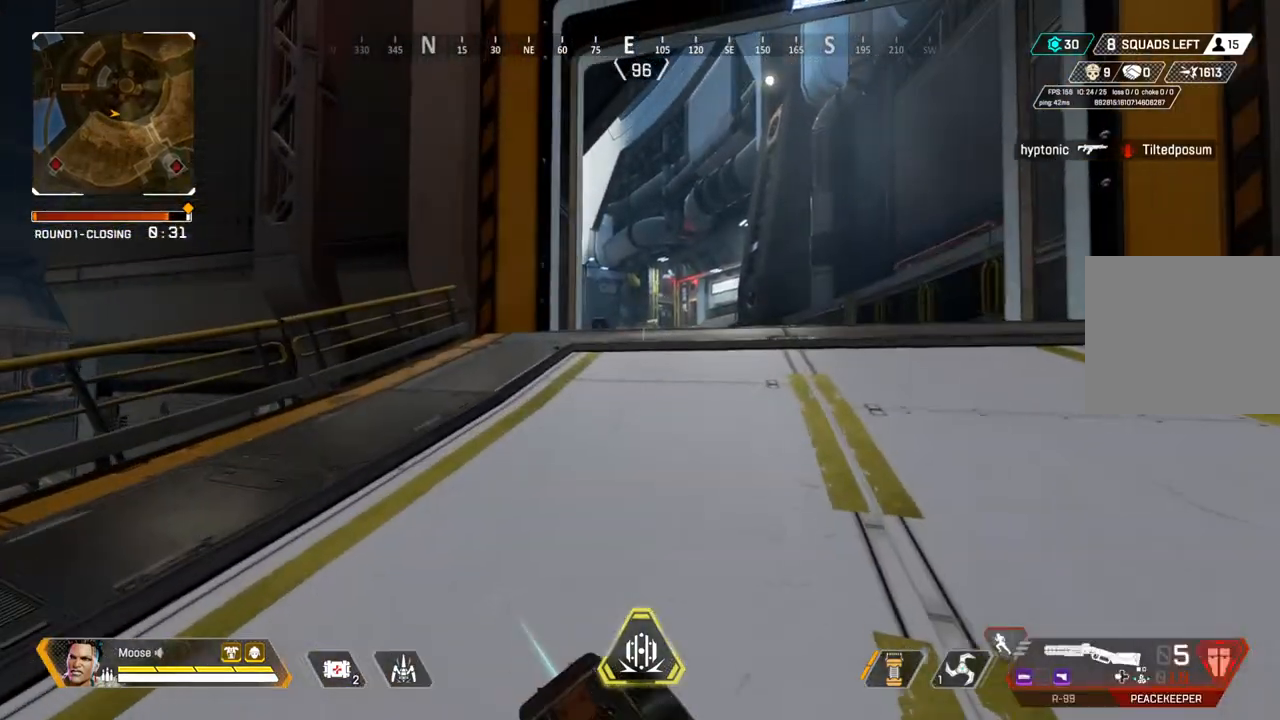
{"dt_ms": 500, "buttons": [], "left_stick": "up", "right_stick": "center", "events": [[200, "TRIANGLE", "up"]]}
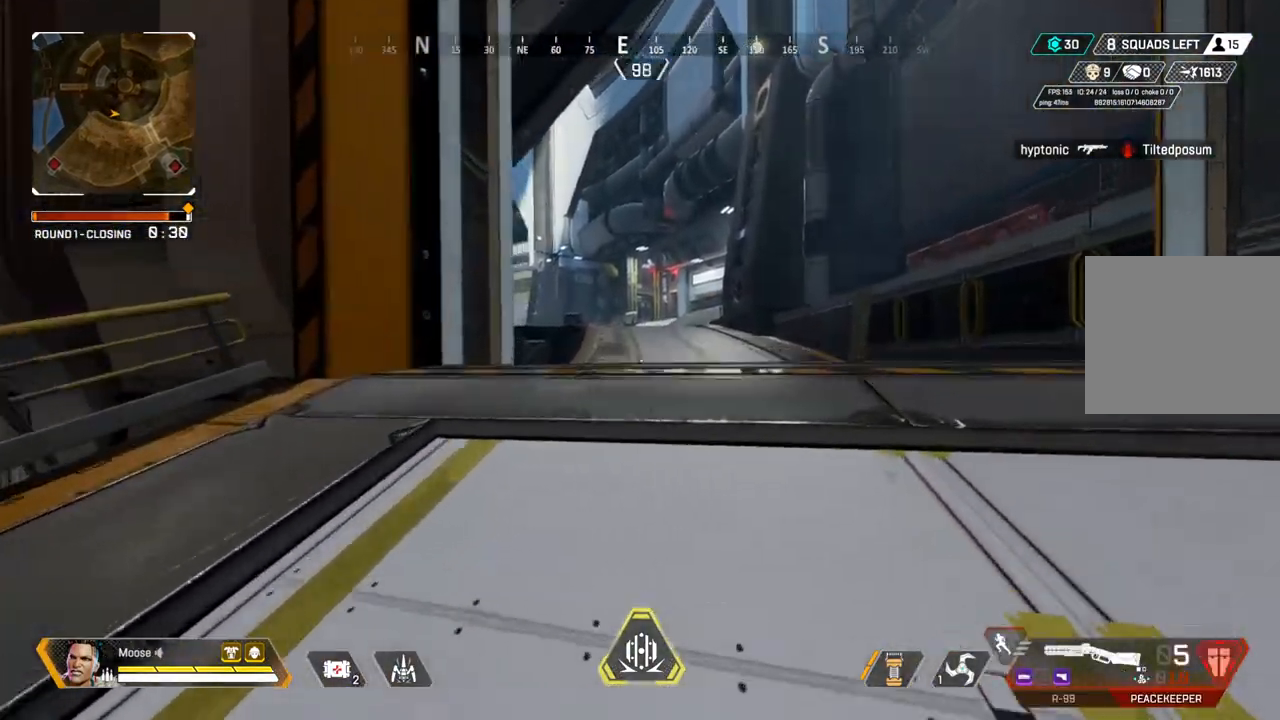
{"dt_ms": 500, "buttons": [], "left_stick": "up", "right_stick": "center", "events": []}
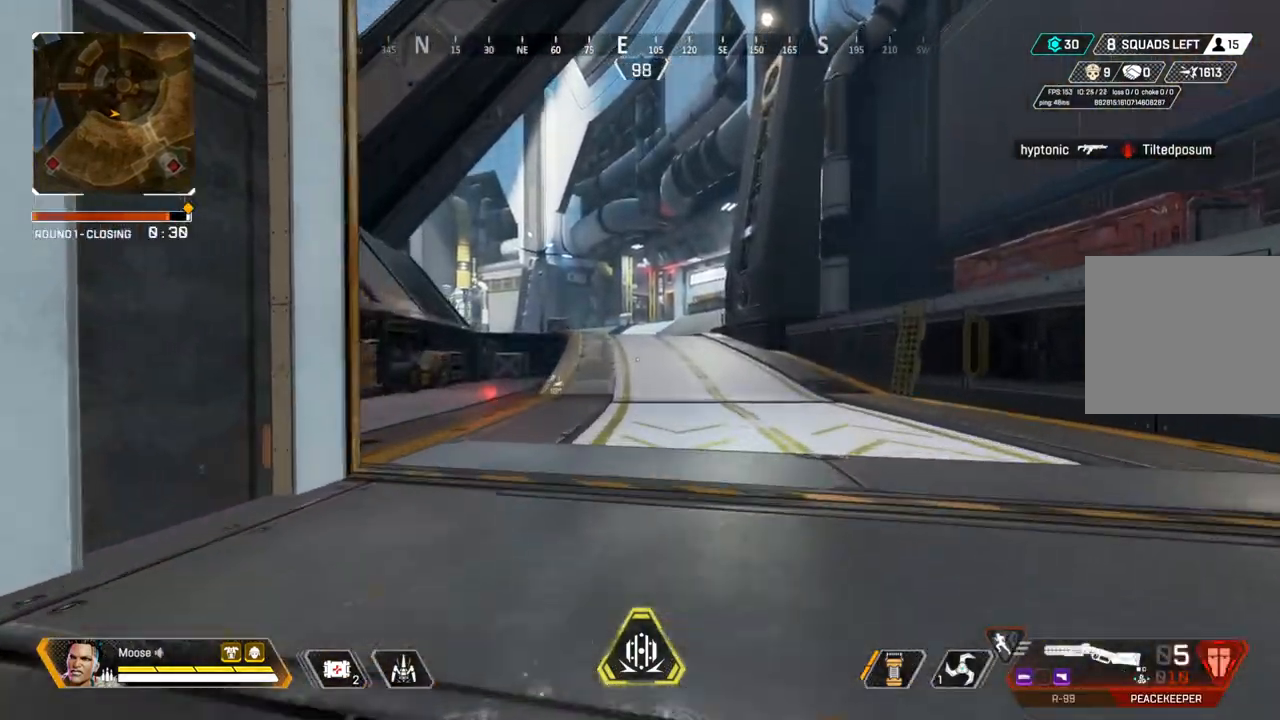
{"dt_ms": 500, "buttons": [], "left_stick": "up", "right_stick": "center", "events": []}
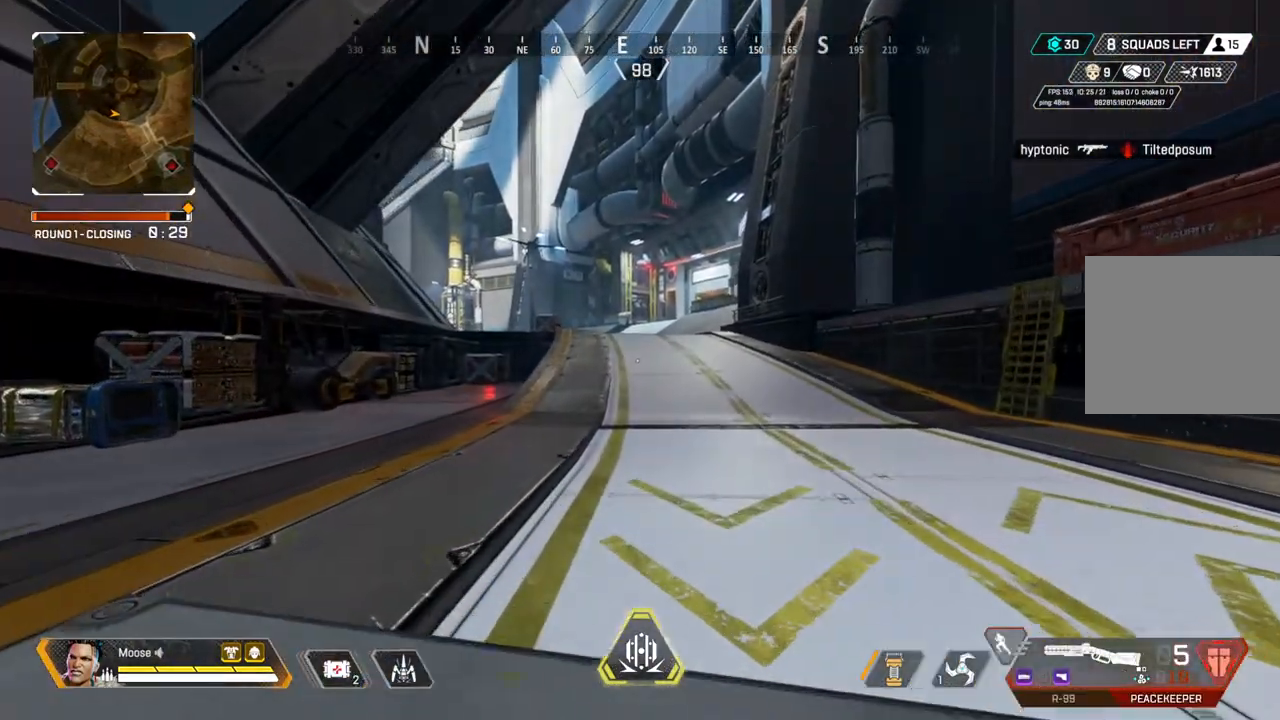
{"dt_ms": 500, "buttons": [], "left_stick": "up", "right_stick": "center", "events": []}
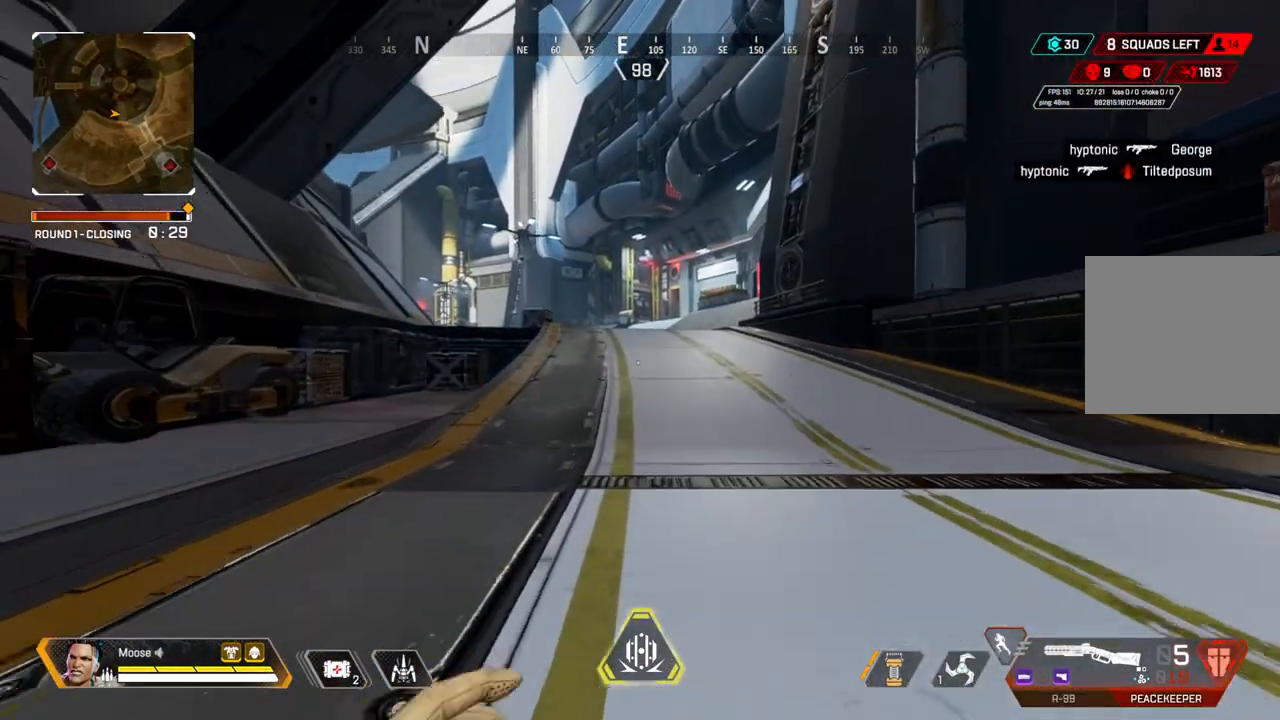
{"dt_ms": 1000, "buttons": [], "left_stick": "up", "right_stick": "center"}
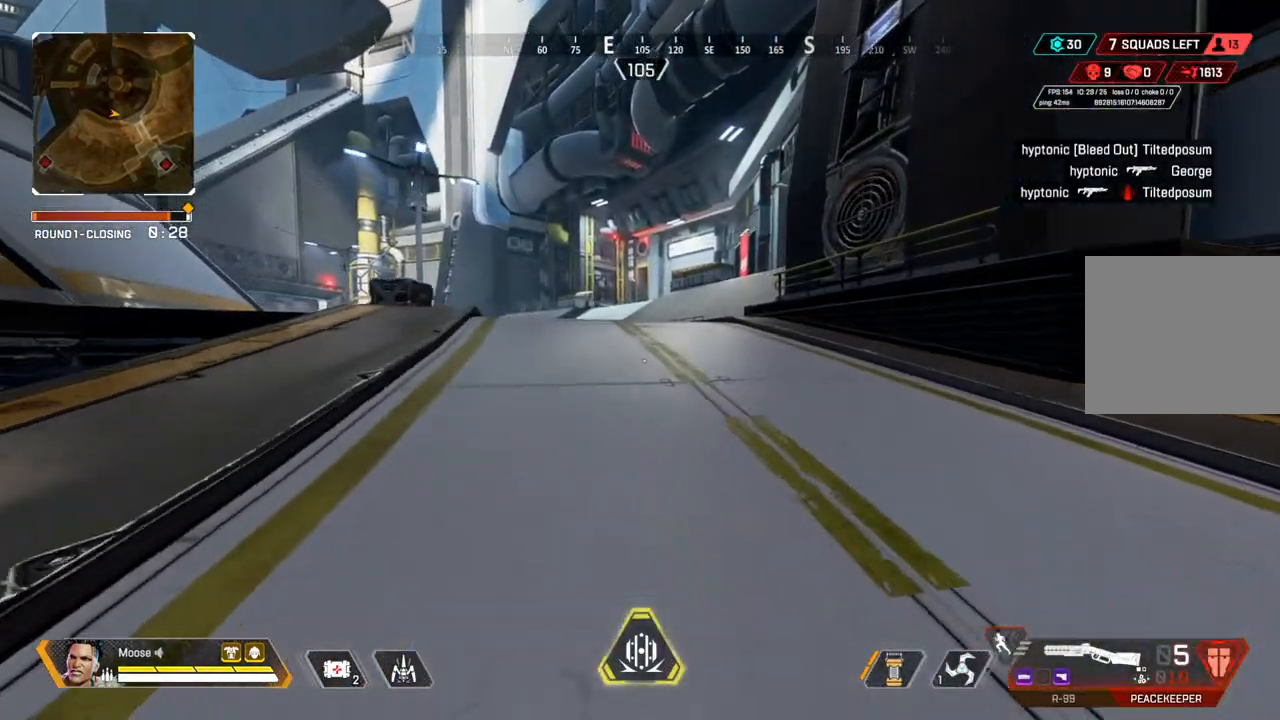
{"dt_ms": 500, "buttons": [], "left_stick": "up", "right_stick": "center", "events": [[383, "right_stick", "left"], [467, "right_stick", "center"]]}
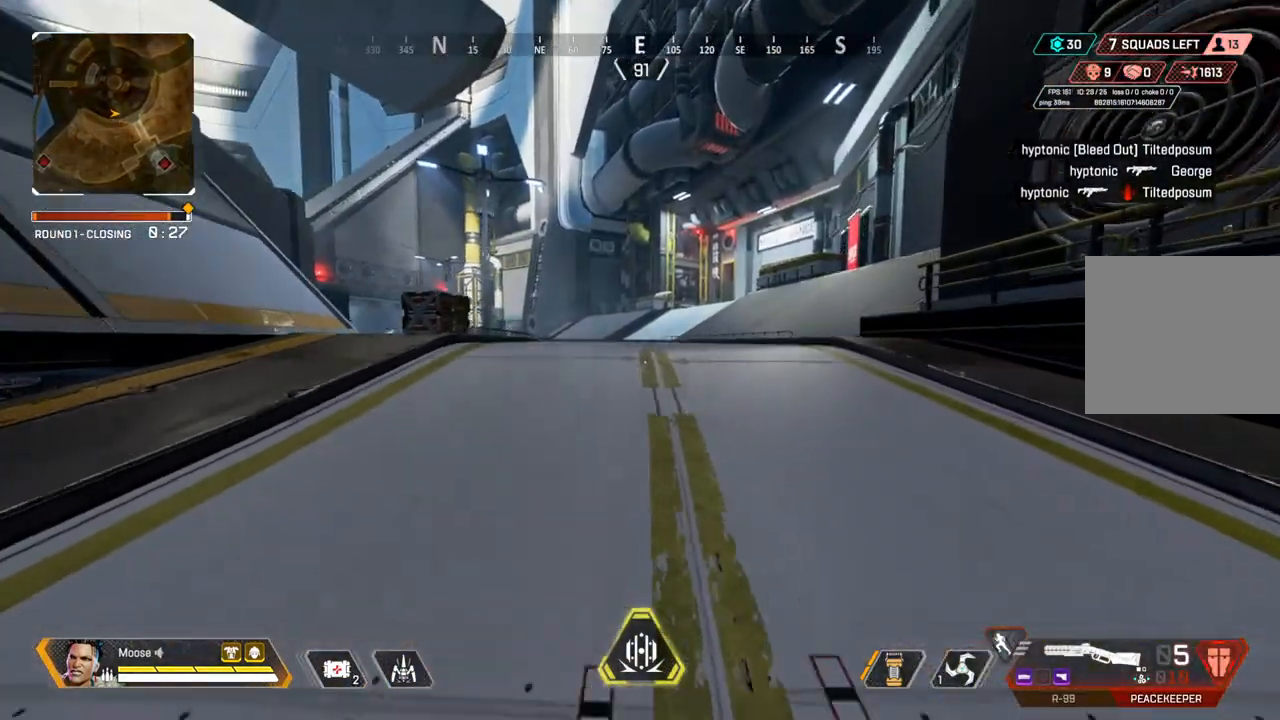
{"dt_ms": 500, "buttons": [], "left_stick": "up", "right_stick": "center", "events": []}
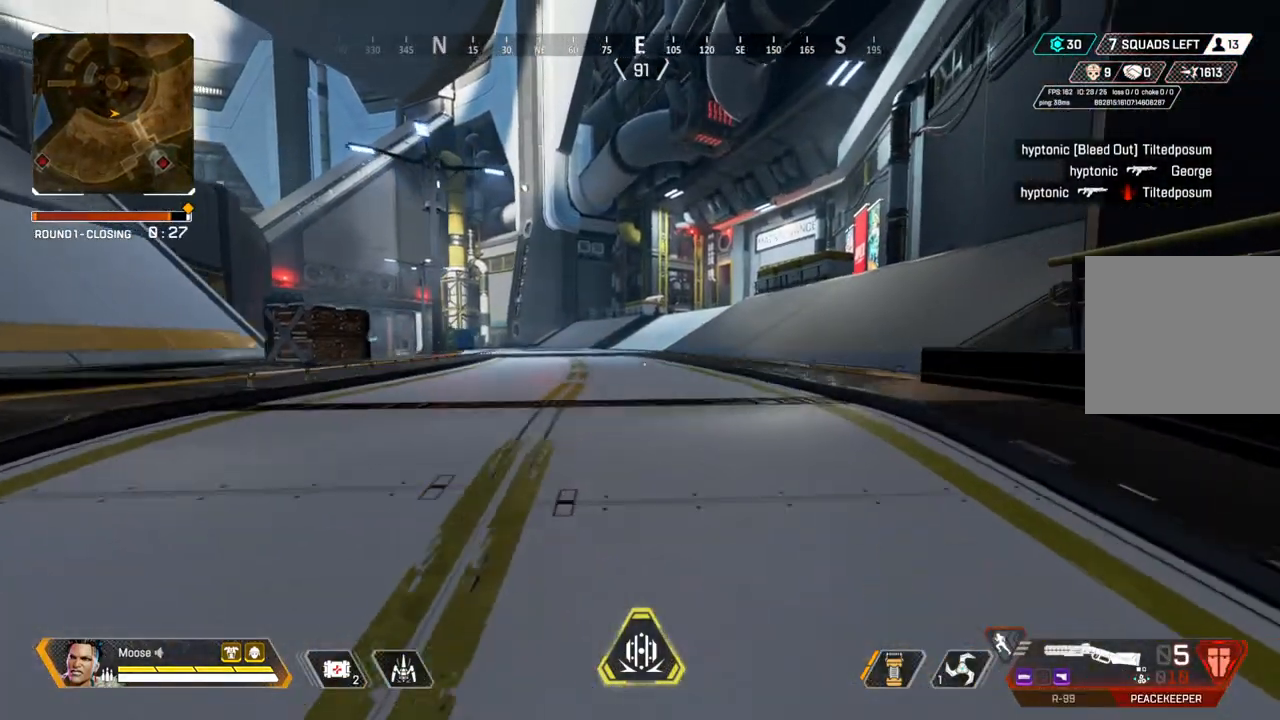
{"dt_ms": 500, "buttons": ["CIRCLE"], "left_stick": "up", "right_stick": "center", "events": [[200, "TRIANGLE", "down"], [300, "TRIANGLE", "up"], [450, "CIRCLE", "down"]]}
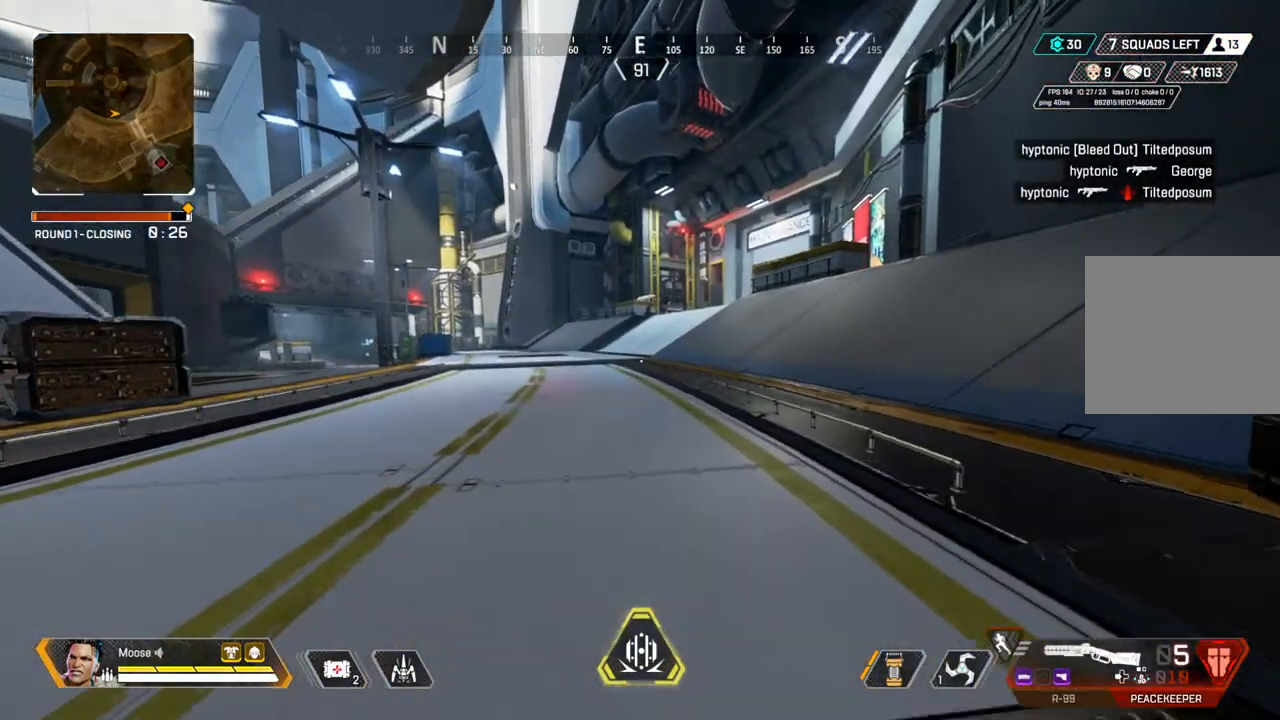
{"dt_ms": 500, "buttons": [], "left_stick": "right", "right_stick": "left", "events": [[67, "CIRCLE", "up"], [83, "right_stick", "left"], [133, "right_stick", "center"], [283, "left_stick", "right"], [333, "CIRCLE", "down"], [417, "right_stick", "left"], [433, "CIRCLE", "up"]]}
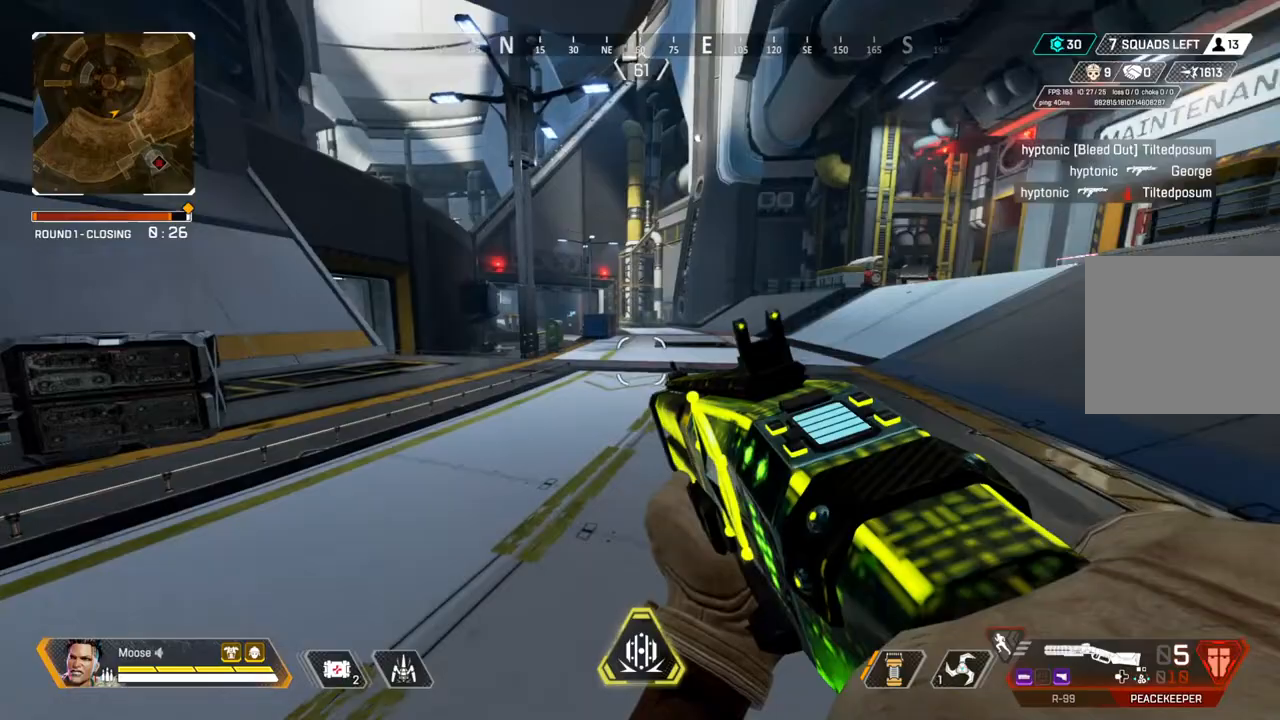
{"dt_ms": 500, "buttons": [], "left_stick": "up", "right_stick": "center", "events": [[50, "CIRCLE", "down"], [133, "right_stick", "center"], [150, "CIRCLE", "up"], [183, "right_stick", "right"], [250, "left_stick", "up"], [283, "right_stick", "center"]]}
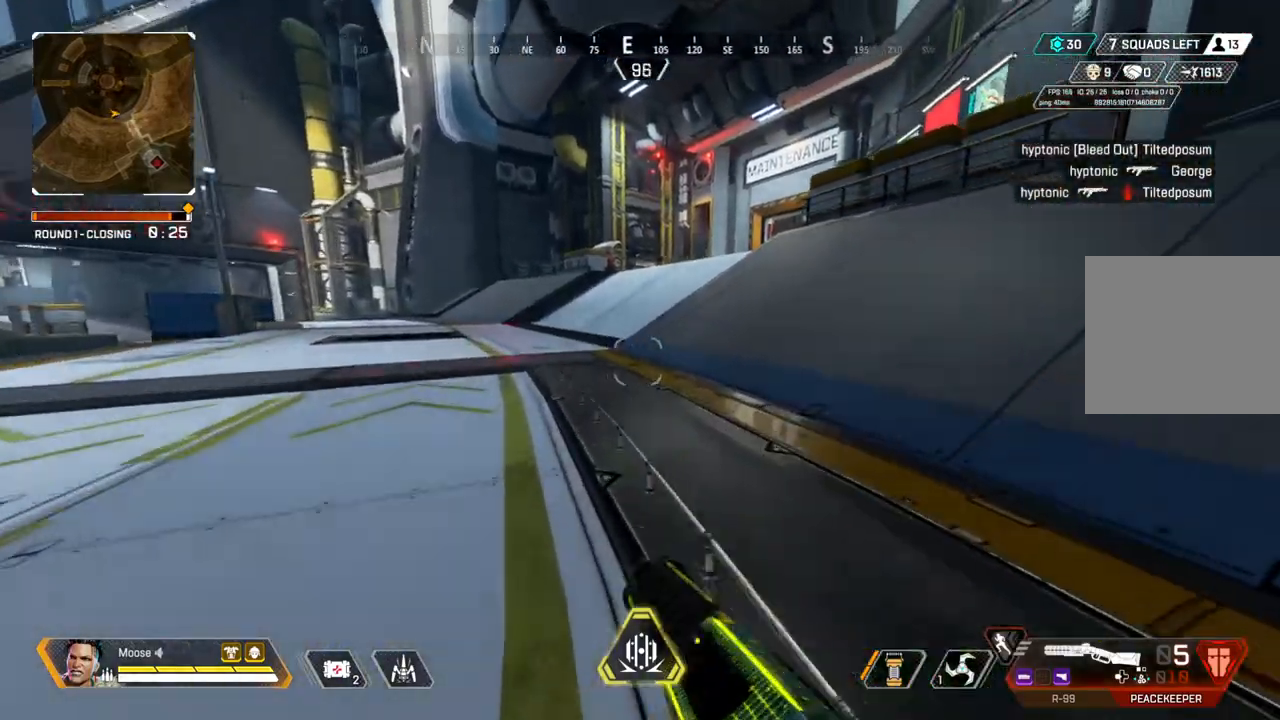
{"dt_ms": 500, "buttons": [], "left_stick": "up", "right_stick": "center", "events": []}
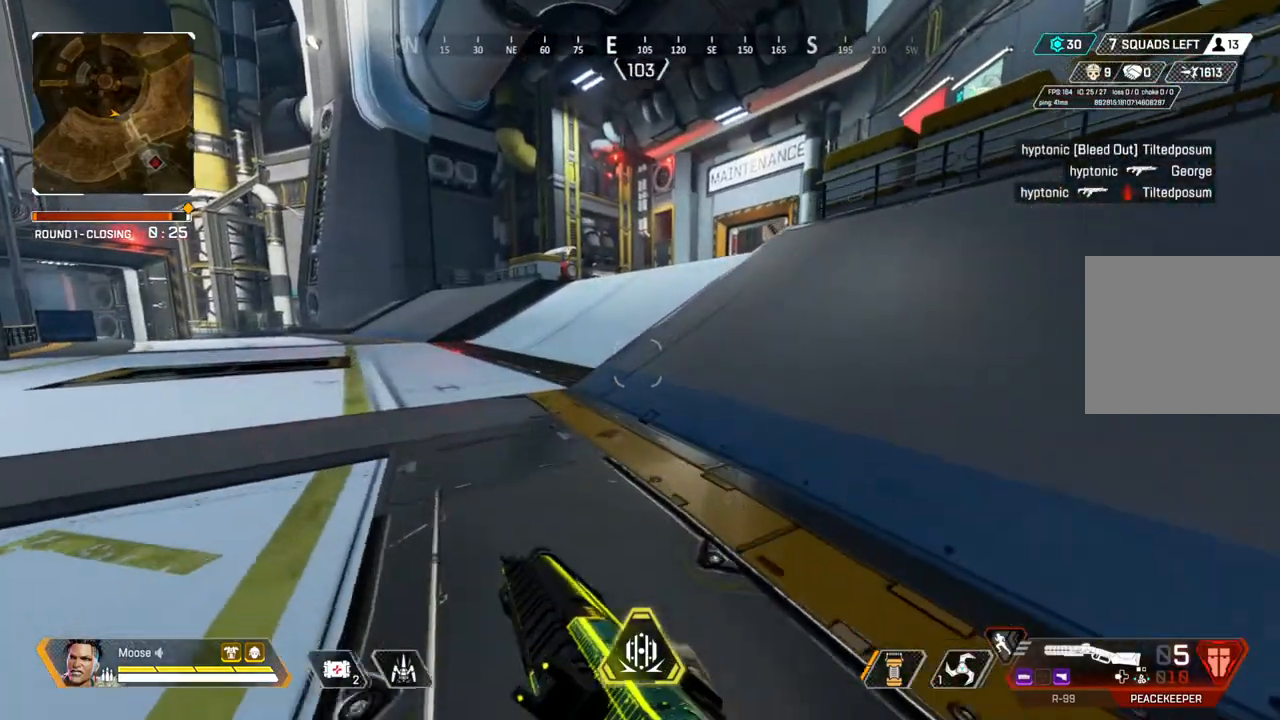
{"dt_ms": 500, "buttons": [], "left_stick": "up", "right_stick": "center", "events": []}
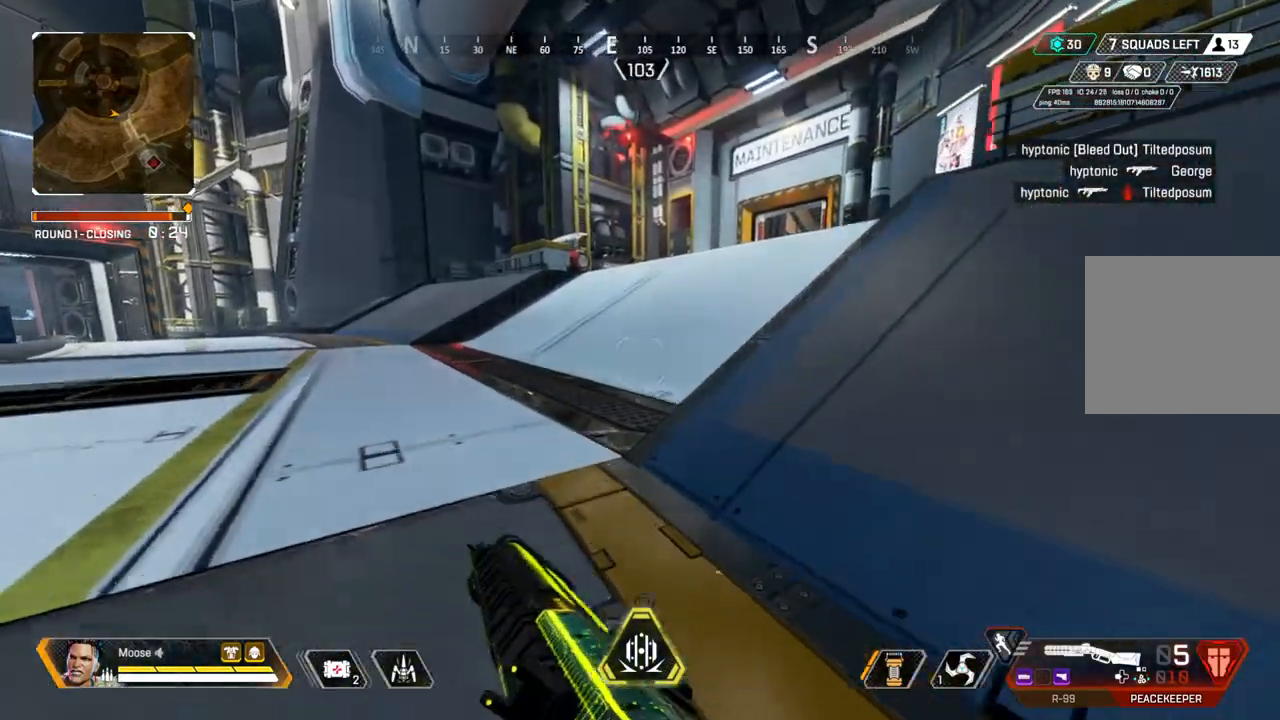
{"dt_ms": 500, "buttons": [], "left_stick": "up", "right_stick": "center", "events": []}
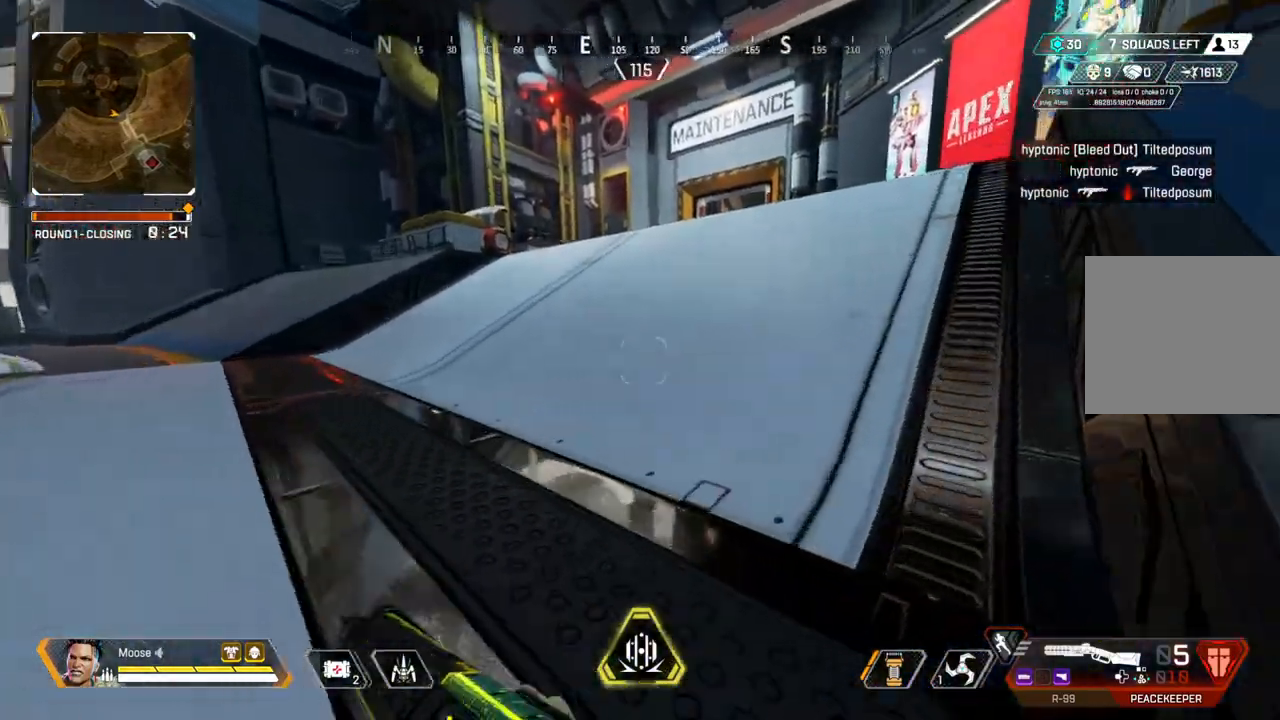
{"dt_ms": 500, "buttons": [], "left_stick": "up", "right_stick": "center", "events": []}
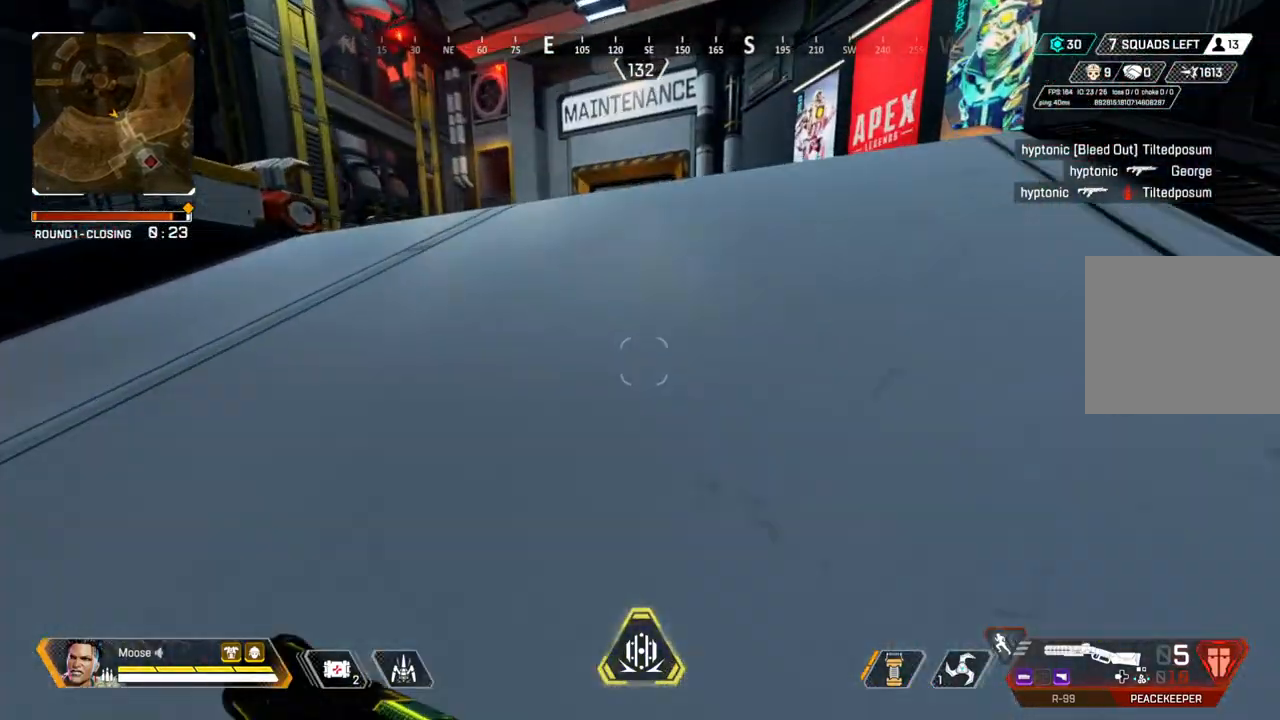
{"dt_ms": 500, "buttons": [], "left_stick": "up", "right_stick": "center", "events": []}
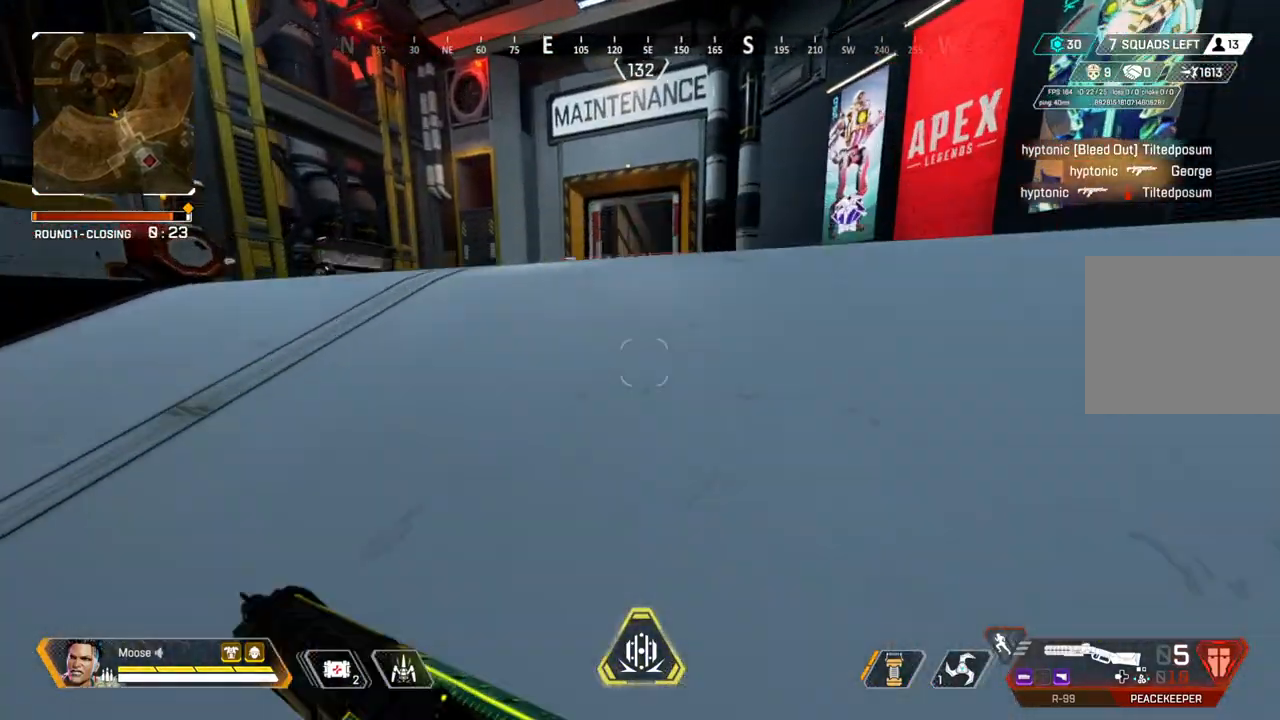
{"dt_ms": 500, "buttons": [], "left_stick": "up", "right_stick": "center", "events": []}
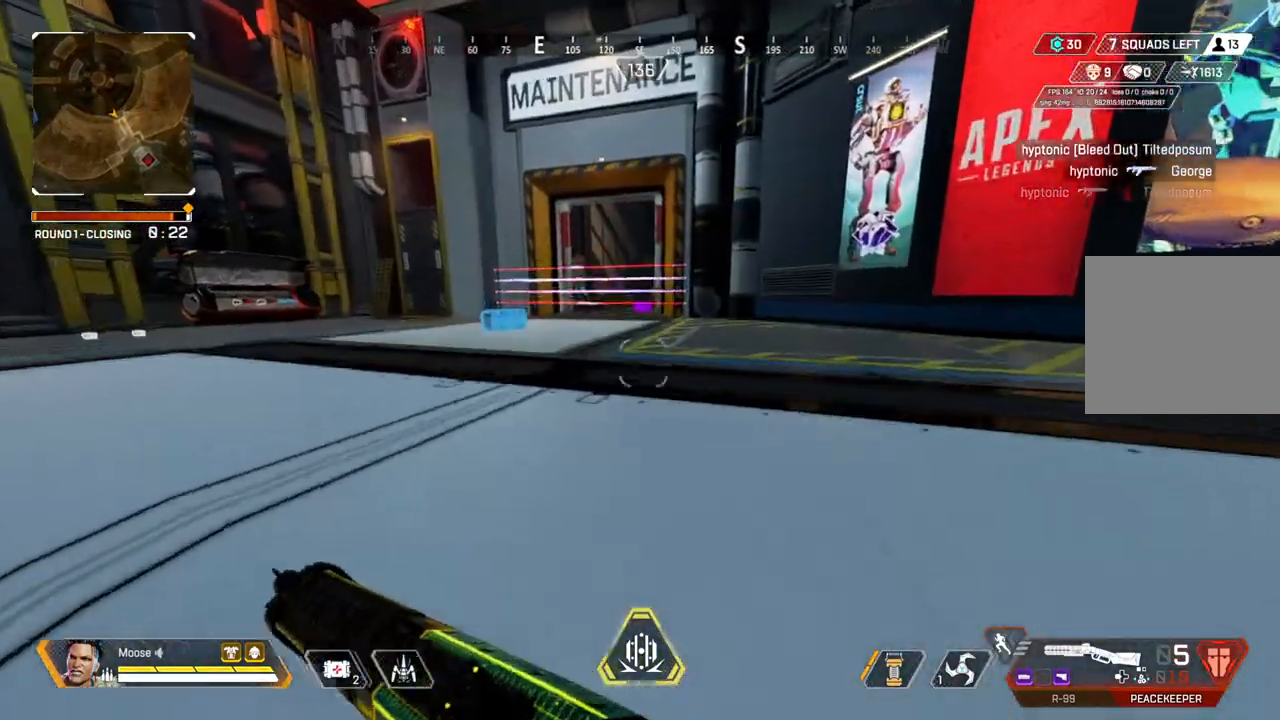
{"dt_ms": 500, "buttons": [], "left_stick": "up", "right_stick": "center", "events": []}
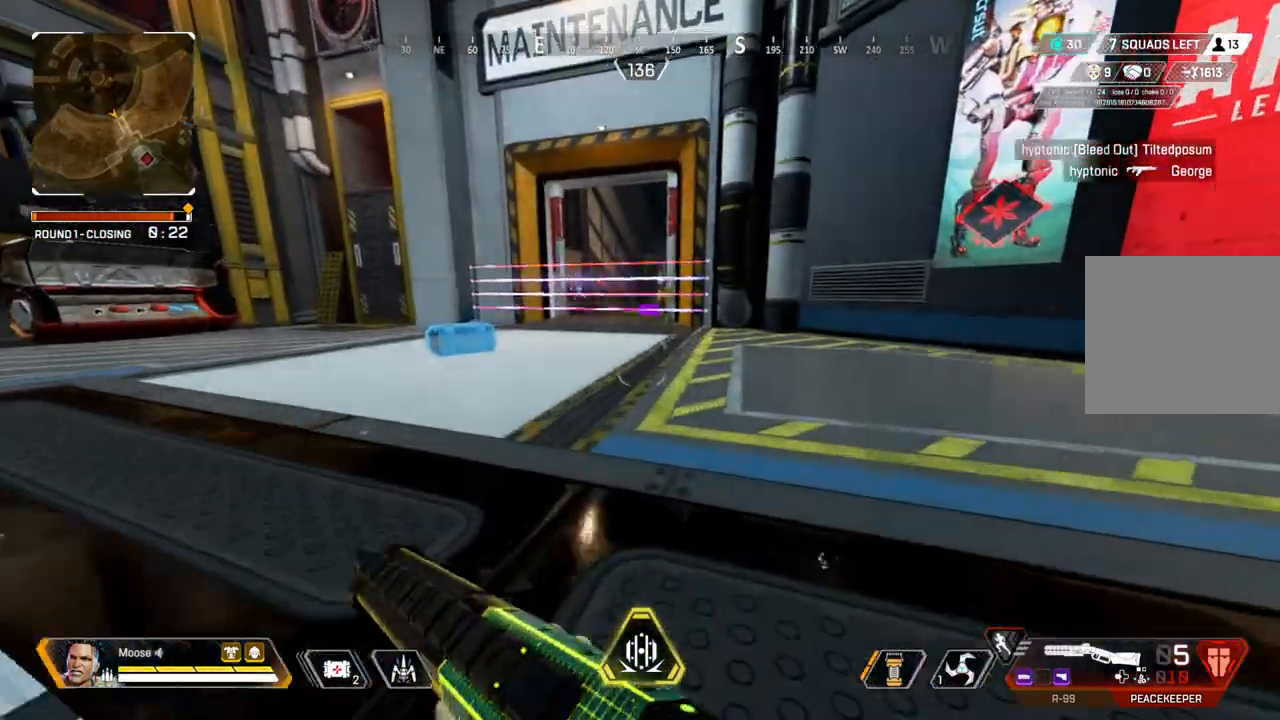
{"dt_ms": 500, "buttons": [], "left_stick": "up", "right_stick": "center", "events": []}
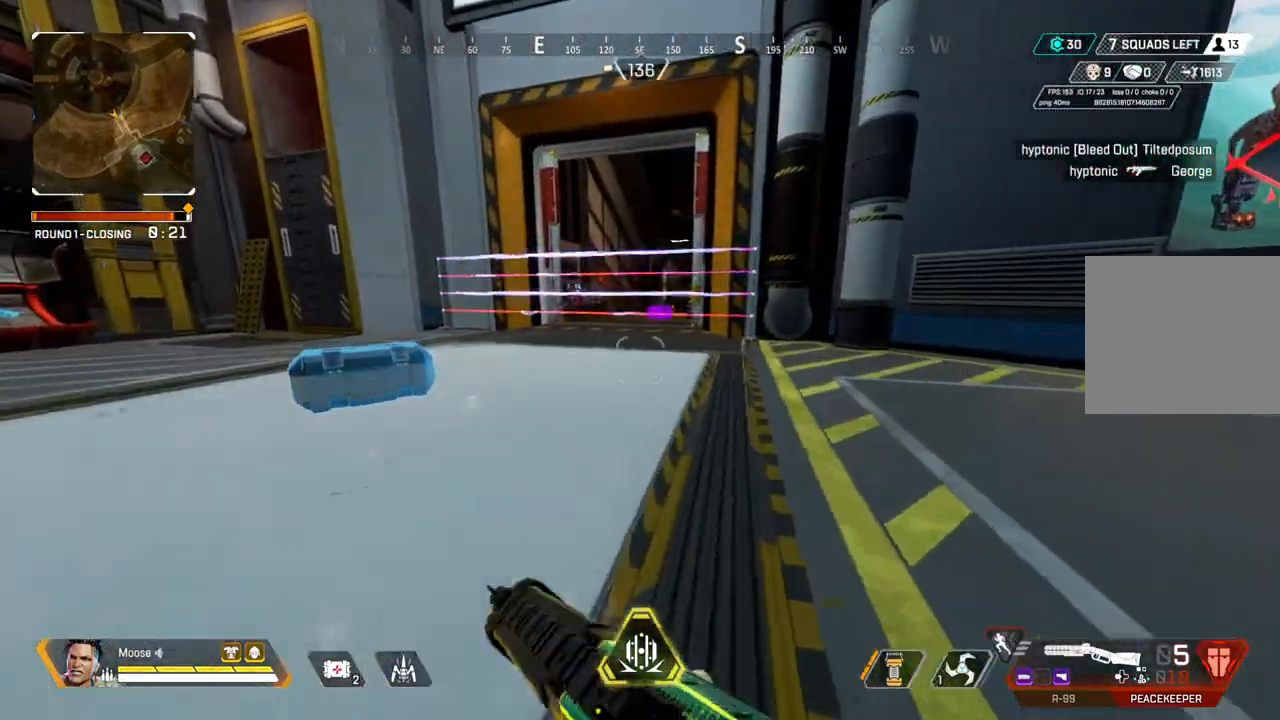
{"dt_ms": 500, "buttons": [], "left_stick": "right", "right_stick": "center", "events": [[483, "left_stick", "right"]]}
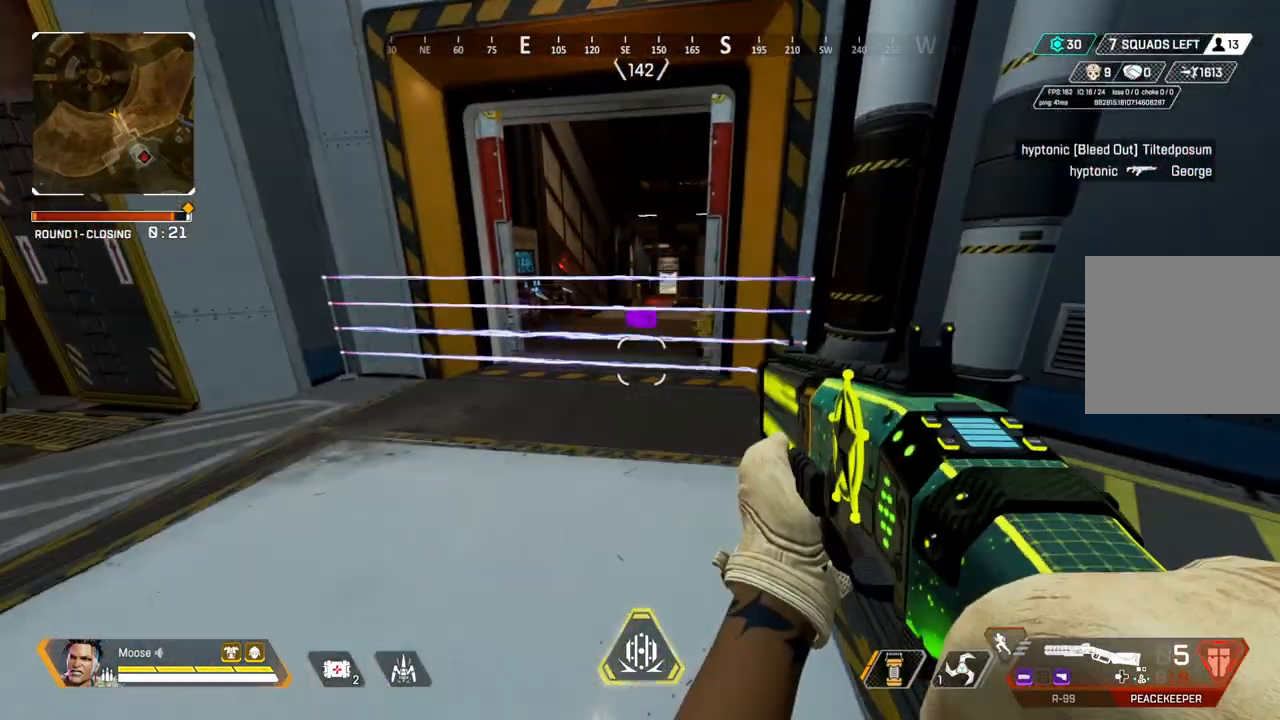
{"dt_ms": 500, "buttons": [], "left_stick": "up-right", "right_stick": "center", "events": [[267, "right_stick", "right"], [350, "left_stick", "up-right"], [350, "right_stick", "center"]]}
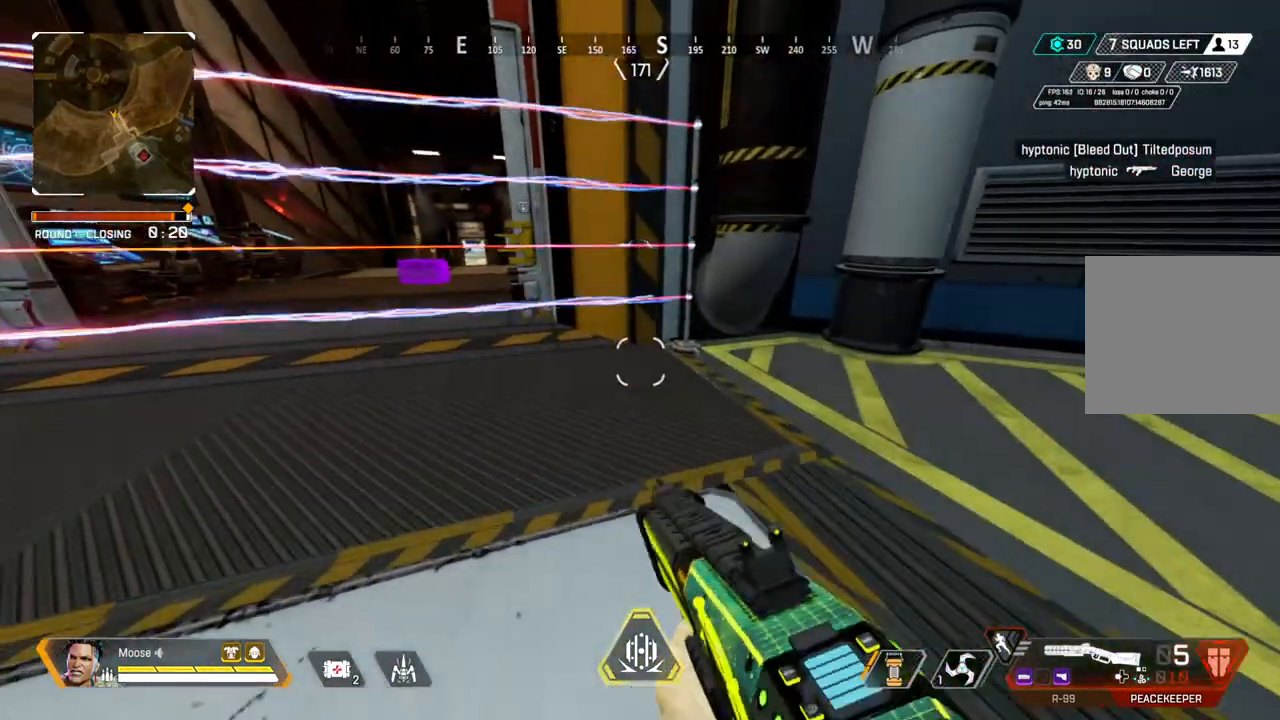
{"dt_ms": 500, "buttons": [], "left_stick": "up", "right_stick": "center", "events": [[50, "left_stick", "center"], [83, "L2", "down"], [283, "right_stick", "up-right"], [350, "right_stick", "center"], [383, "L2", "up"], [383, "R2", "down"], [383, "left_stick", "up"], [483, "R2", "up"]]}